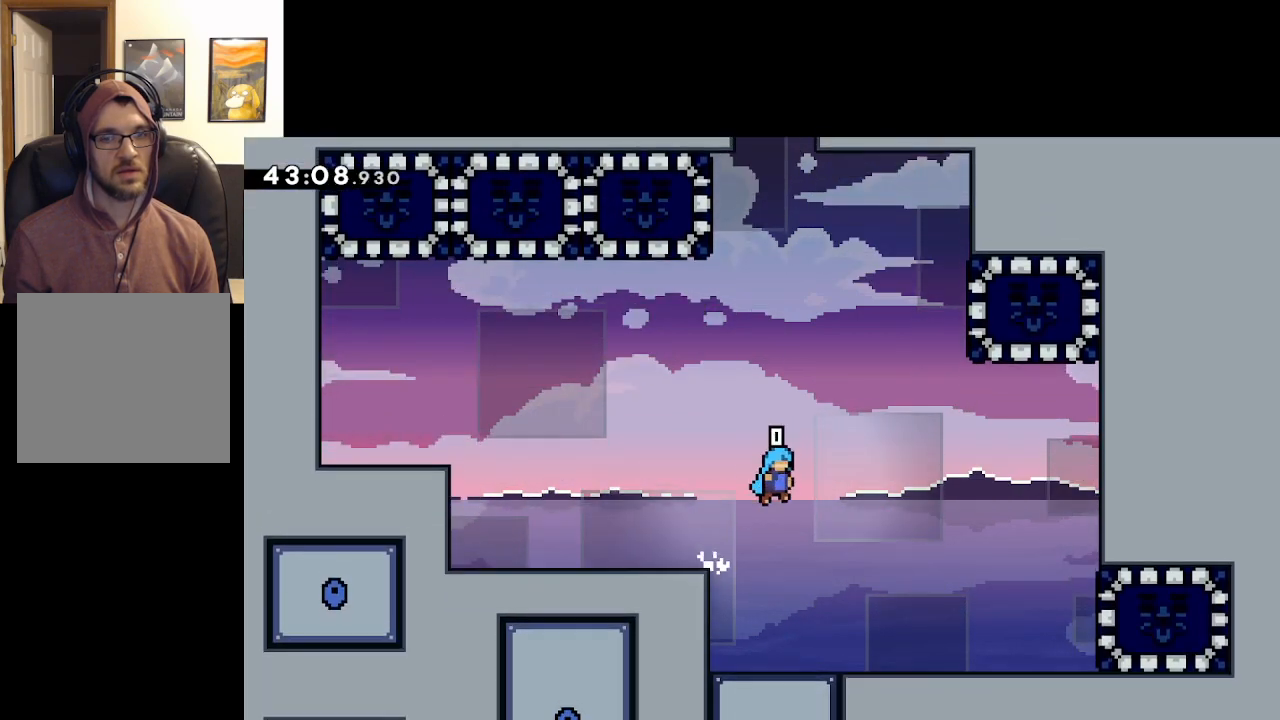
Gameplay with a controller (Xbox layout); each line is a JSON object with the inputs held at the frame after it. "events" lists button and stick changes between this image and that frame as [ms after this image, input, new state], when the widget could be followed in between.
{"buttons": ["A", "X"], "left_stick": "right", "right_stick": "center", "events": [[433, "X", "down"]]}
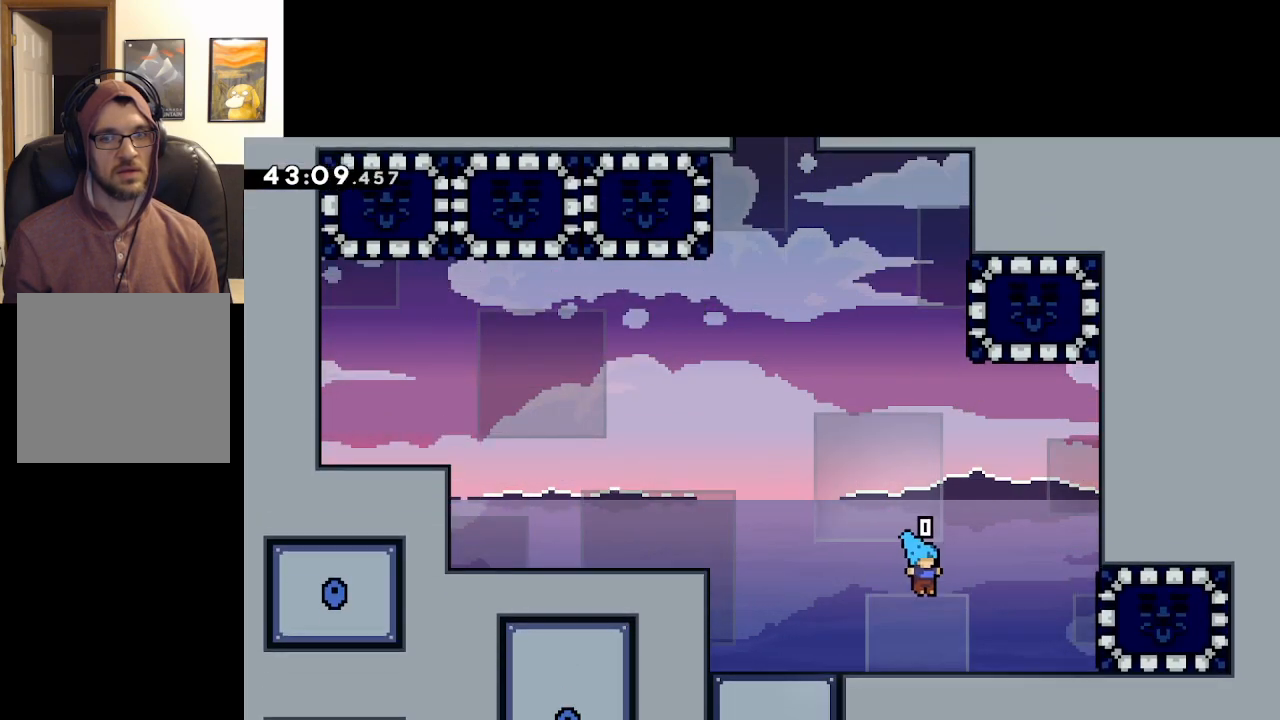
{"buttons": [], "left_stick": "right", "right_stick": "center", "events": [[167, "X", "up"], [200, "A", "up"]]}
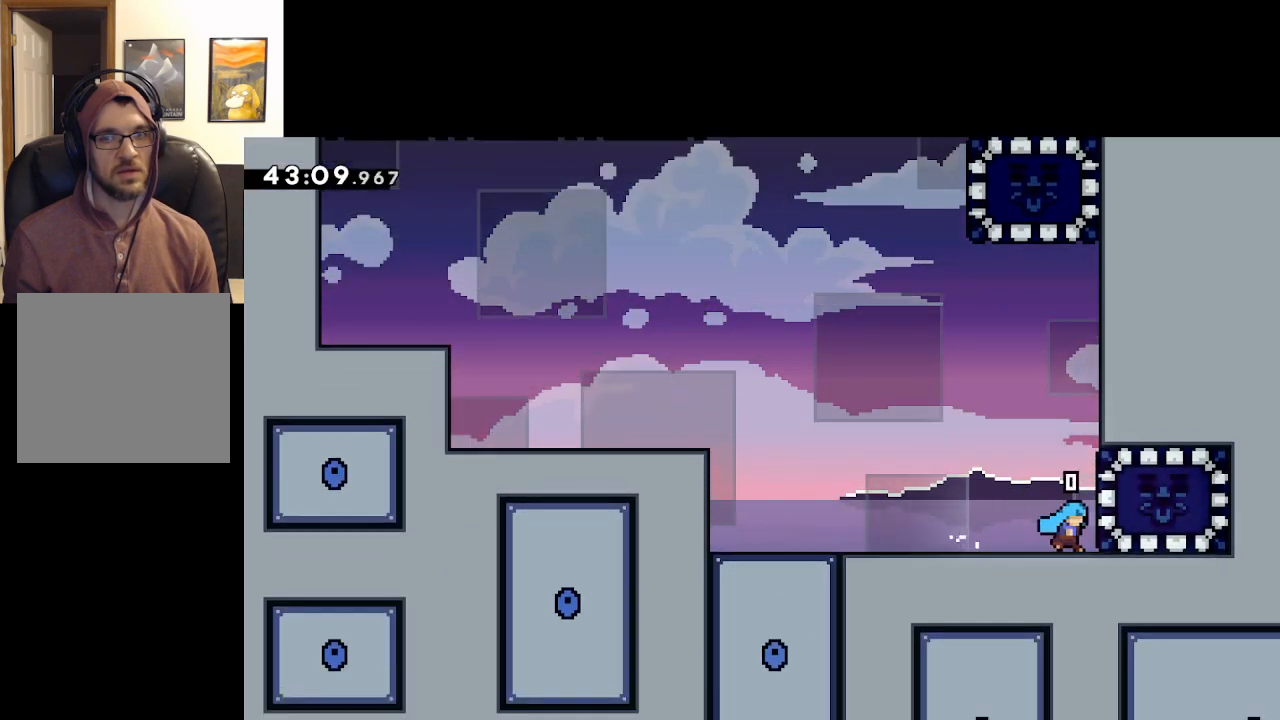
{"buttons": ["A"], "left_stick": "center", "right_stick": "center", "events": [[67, "left_stick", "center"], [350, "A", "down"]]}
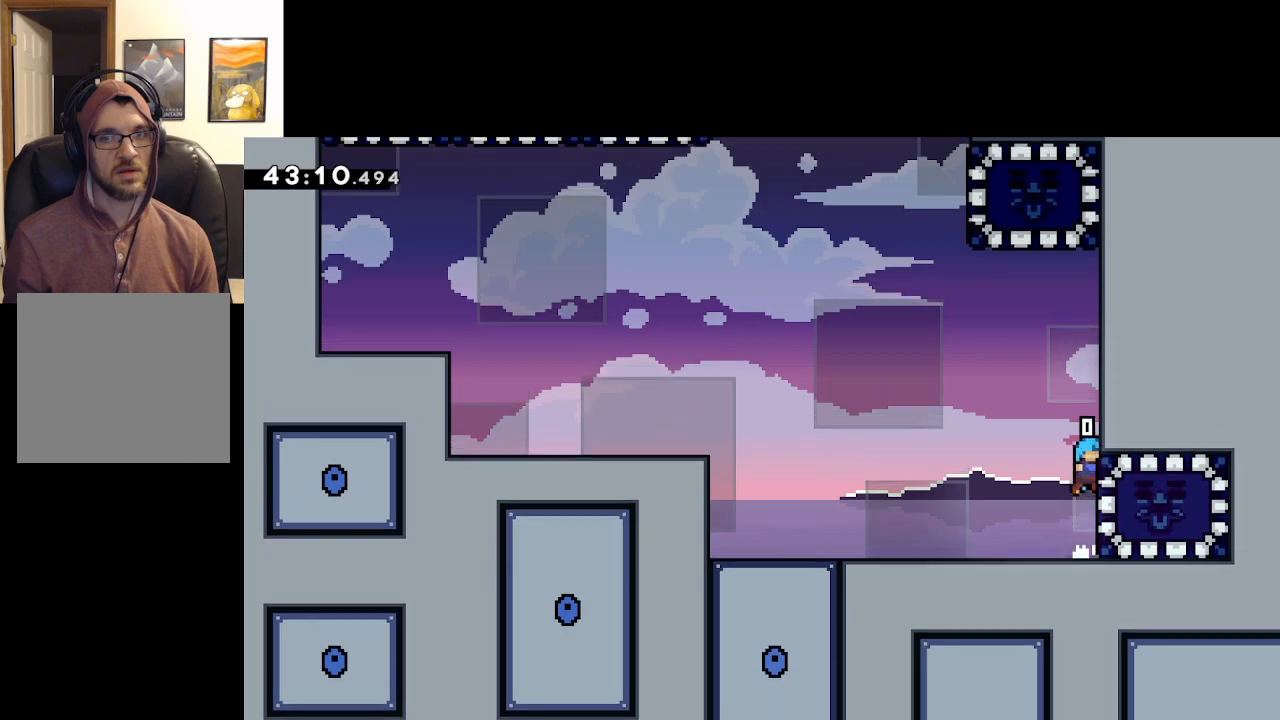
{"buttons": ["A"], "left_stick": "right", "right_stick": "center", "events": [[33, "A", "up"], [167, "A", "down"], [250, "left_stick", "right"]]}
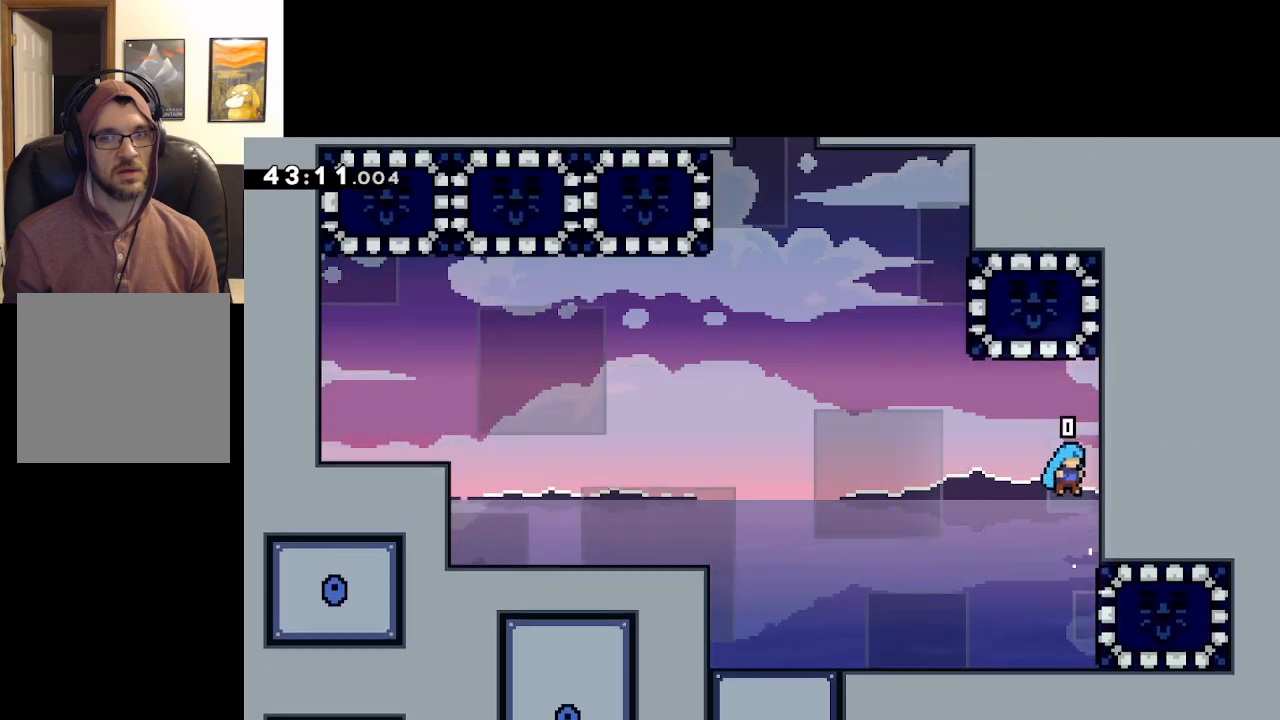
{"buttons": [], "left_stick": "right", "right_stick": "center", "events": [[50, "A", "up"], [117, "left_stick", "center"], [133, "A", "down"], [250, "left_stick", "right"], [467, "A", "up"]]}
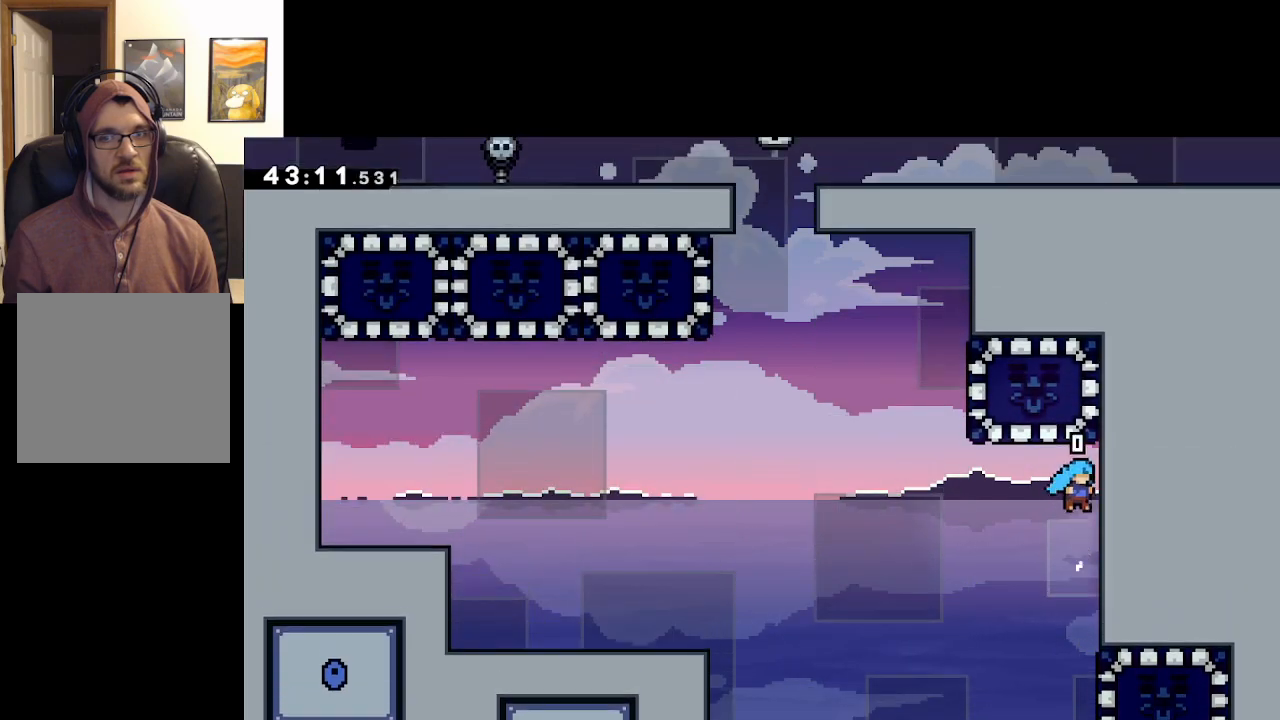
{"buttons": ["A"], "left_stick": "center", "right_stick": "center", "events": [[150, "left_stick", "center"], [200, "left_stick", "left"], [217, "A", "down"], [500, "left_stick", "center"]]}
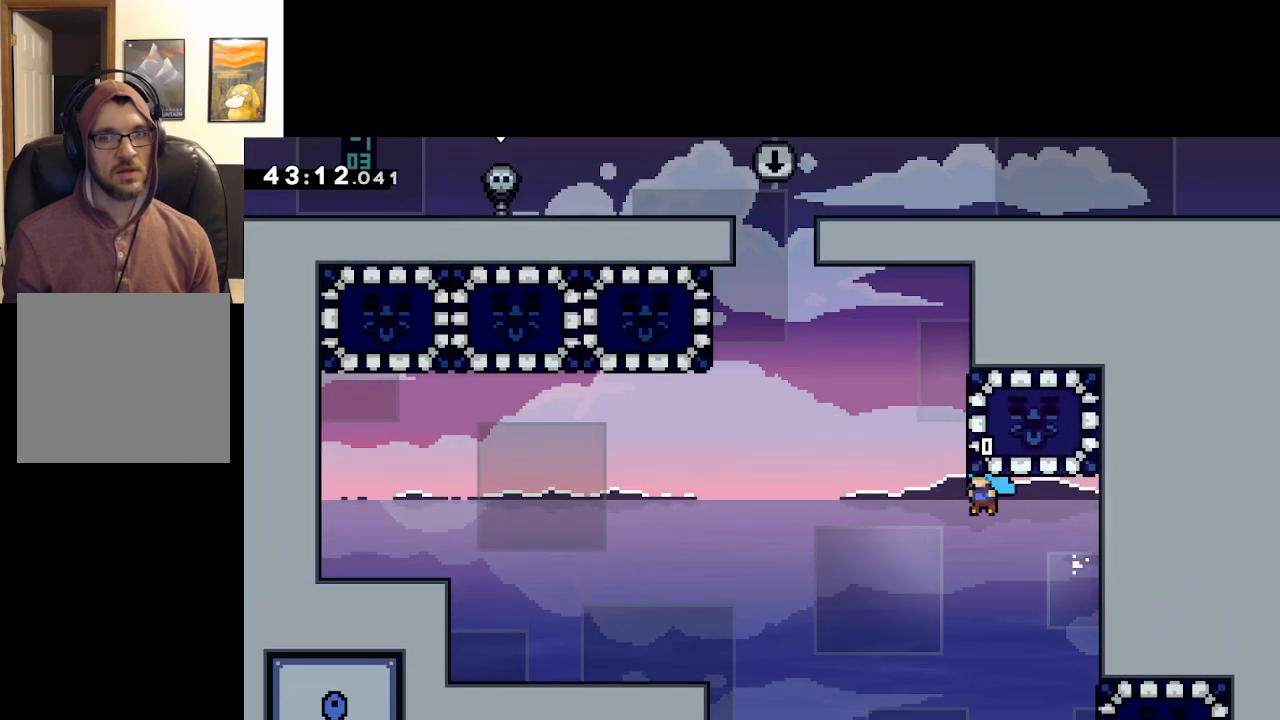
{"buttons": [], "left_stick": "up-left", "right_stick": "center", "events": [[83, "left_stick", "up-left"], [217, "A", "up"], [233, "left_stick", "center"], [367, "left_stick", "up-left"]]}
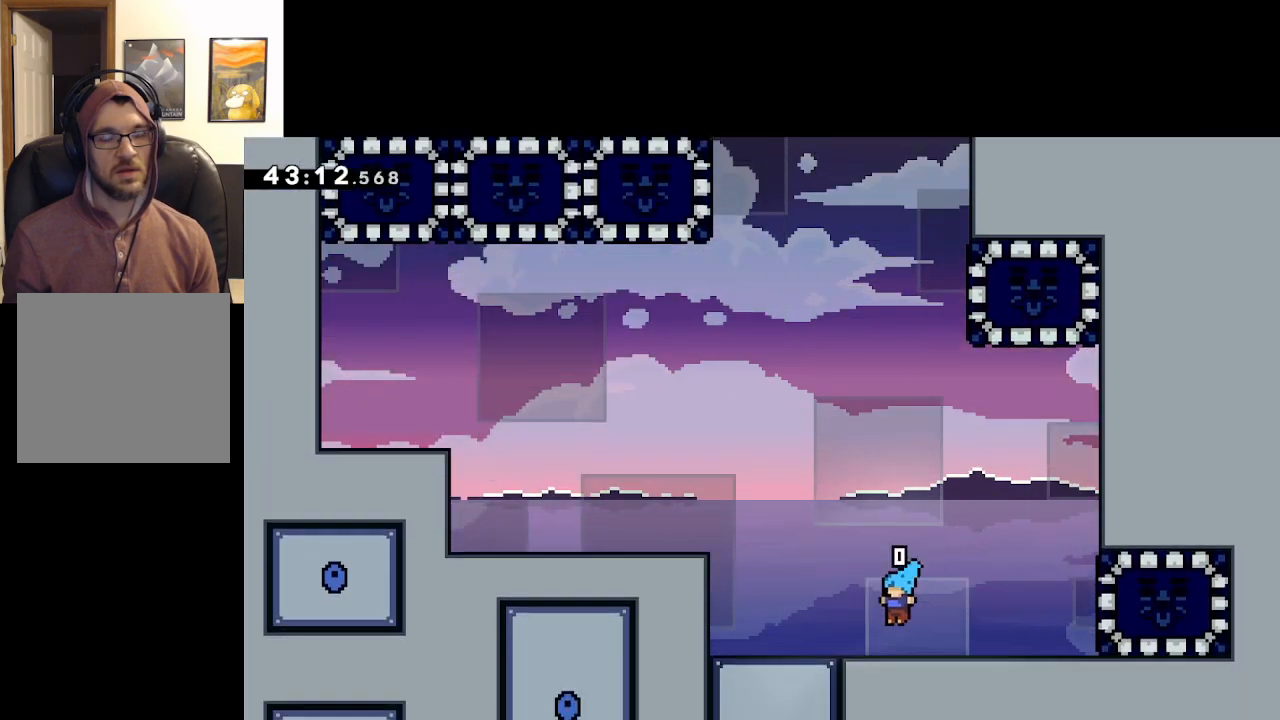
{"buttons": [], "left_stick": "up-left", "right_stick": "center", "events": [[133, "A", "down"], [483, "A", "up"]]}
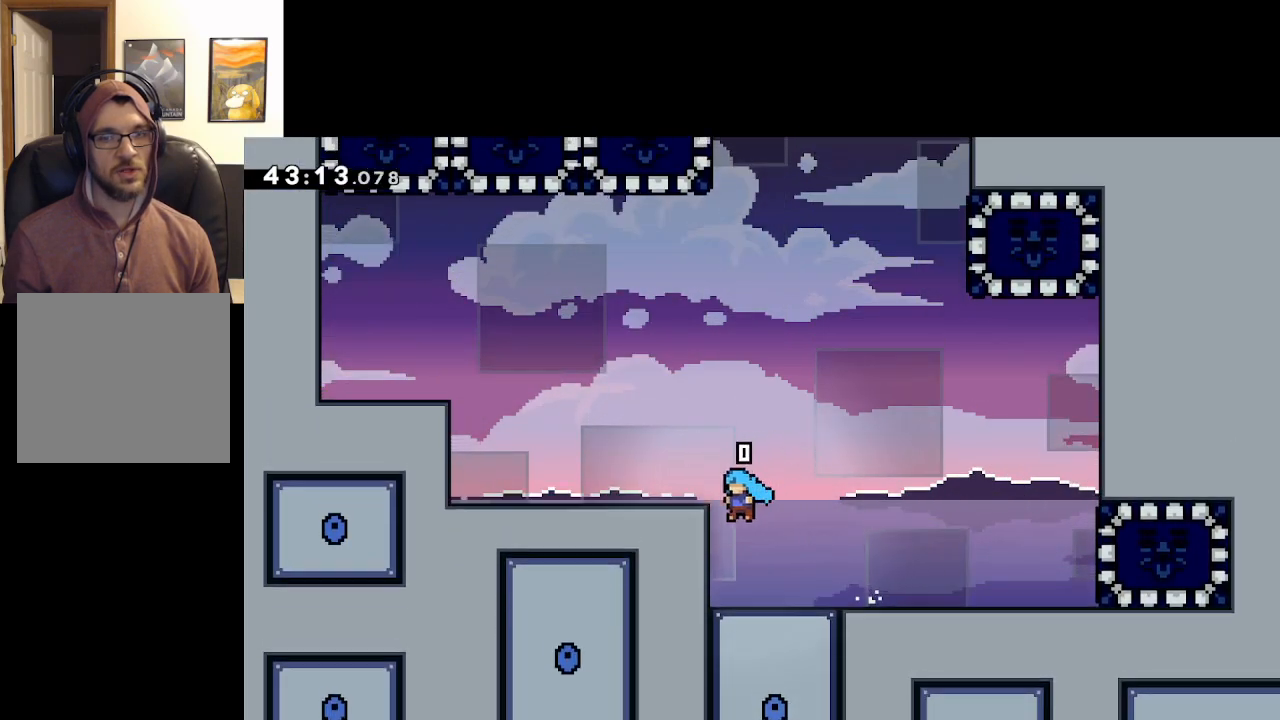
{"buttons": ["A", "L2"], "left_stick": "up-left", "right_stick": "center", "events": [[100, "L2", "down"], [133, "A", "down"]]}
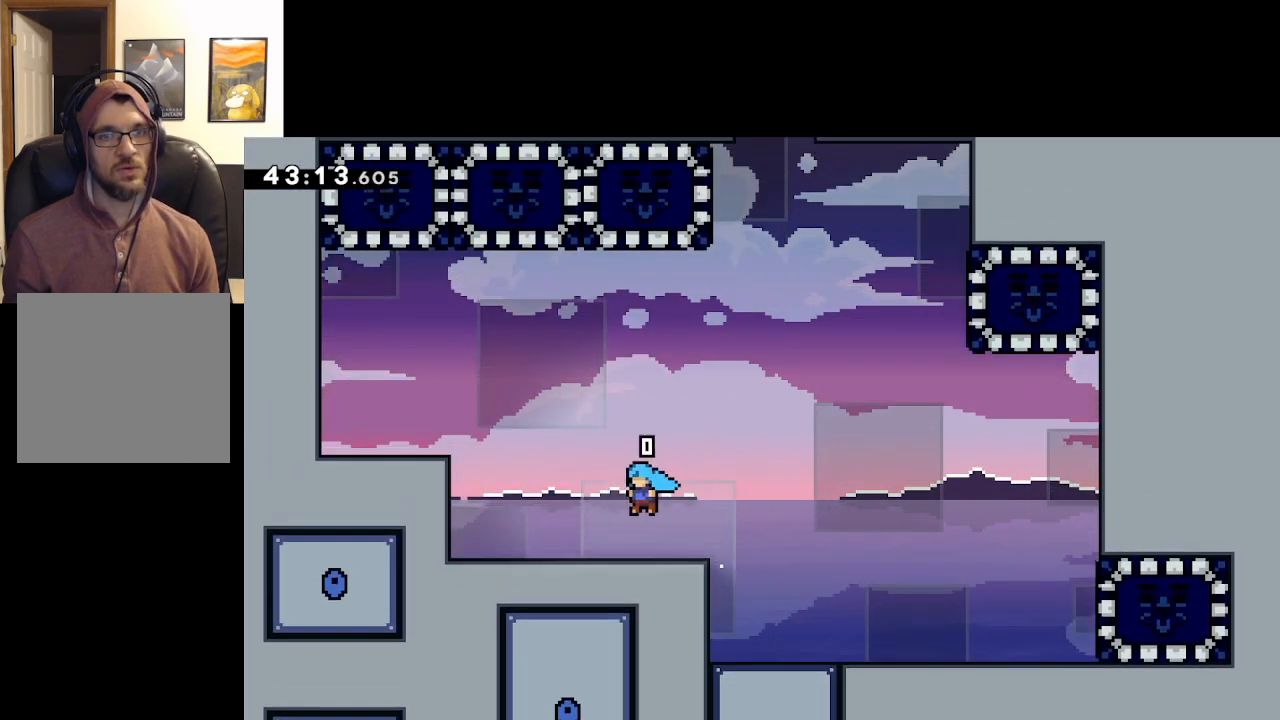
{"buttons": [], "left_stick": "center", "right_stick": "center", "events": [[83, "A", "up"], [133, "L2", "up"], [200, "left_stick", "center"]]}
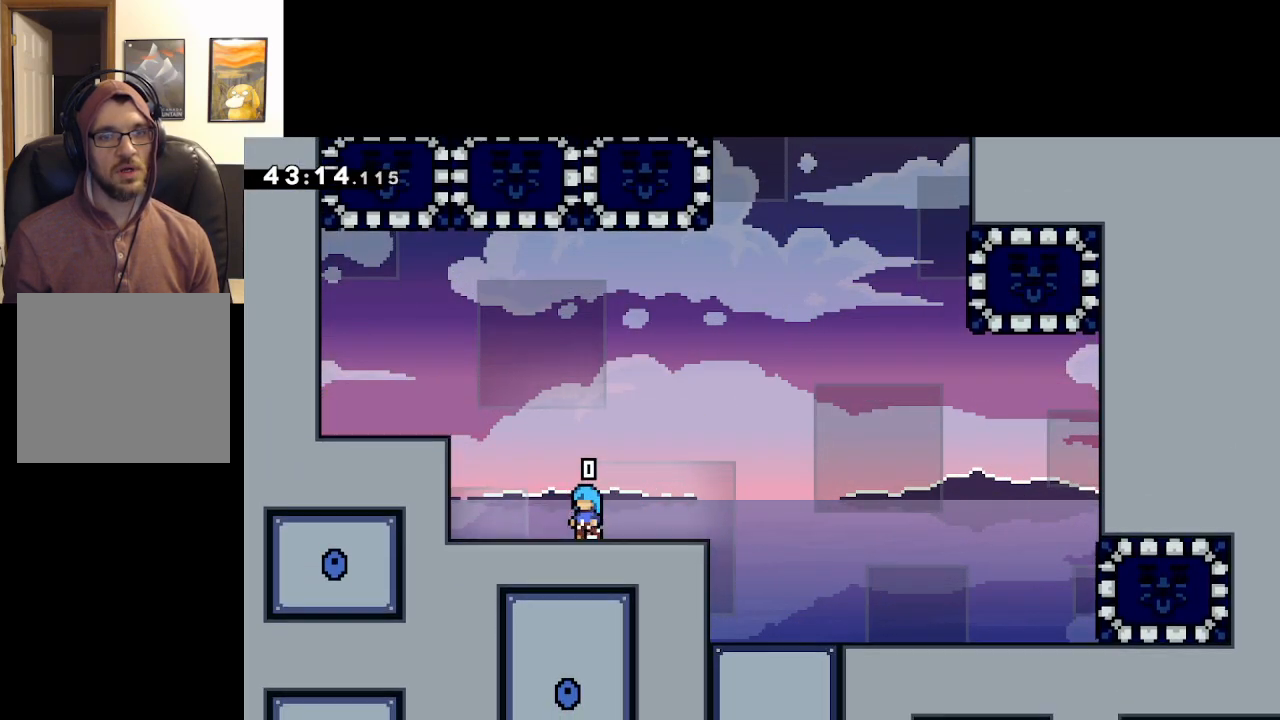
{"buttons": ["A"], "left_stick": "down", "right_stick": "center", "events": [[233, "START", "down"], [367, "START", "up"], [400, "left_stick", "down"], [500, "A", "down"]]}
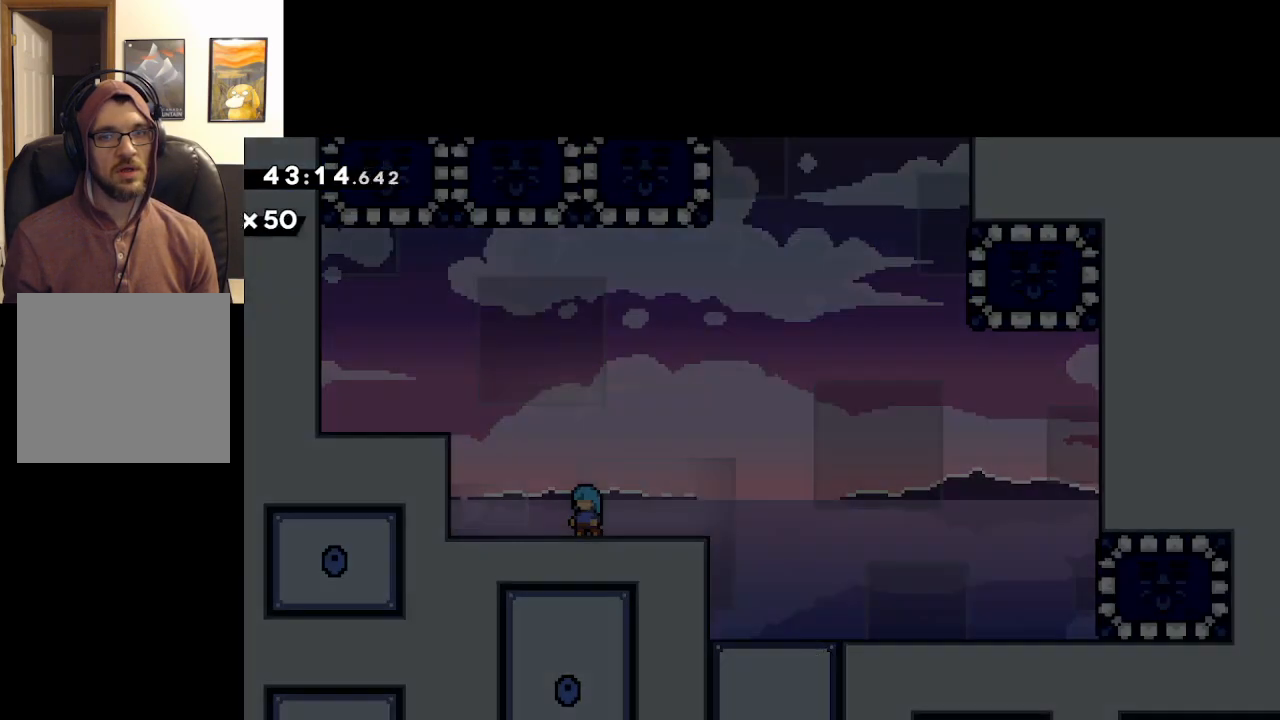
{"buttons": [], "left_stick": "center", "right_stick": "center", "events": [[33, "left_stick", "center"], [117, "A", "up"], [200, "A", "down"], [317, "A", "up"], [367, "A", "down"], [483, "A", "up"]]}
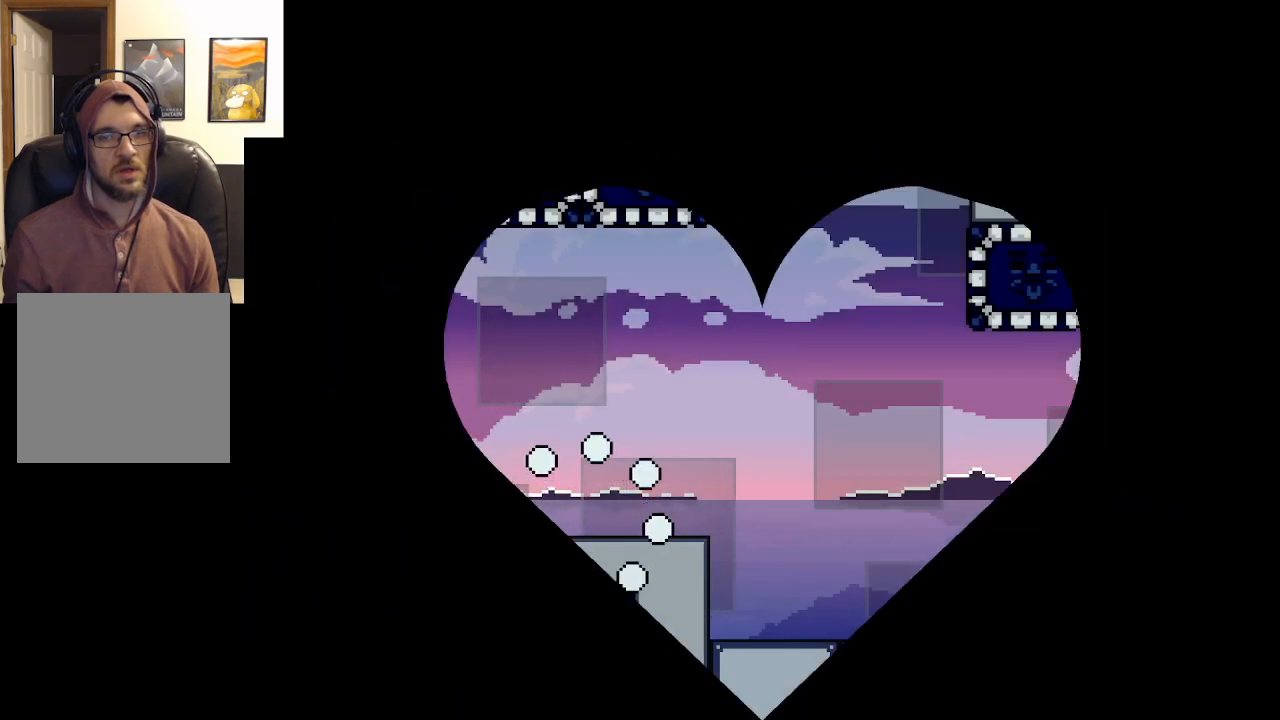
{"buttons": [], "left_stick": "center", "right_stick": "center", "events": [[50, "A", "down"], [183, "A", "up"]]}
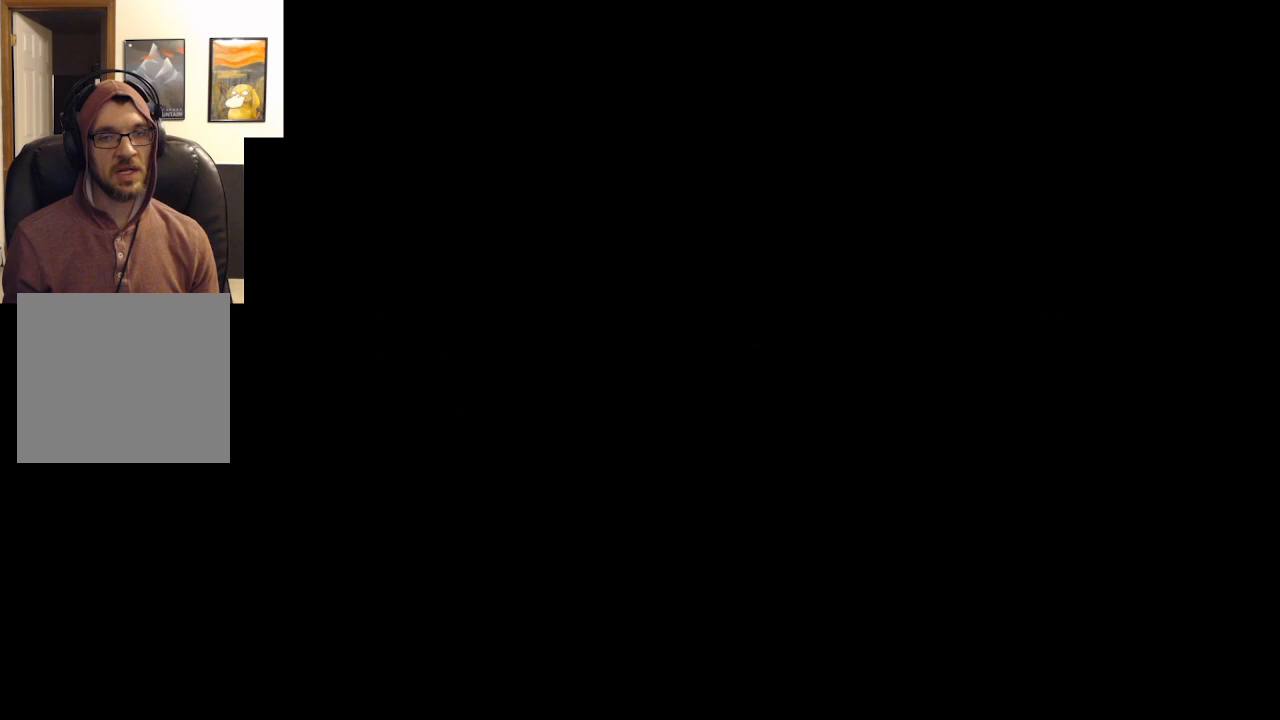
{"buttons": [], "left_stick": "center", "right_stick": "center", "events": []}
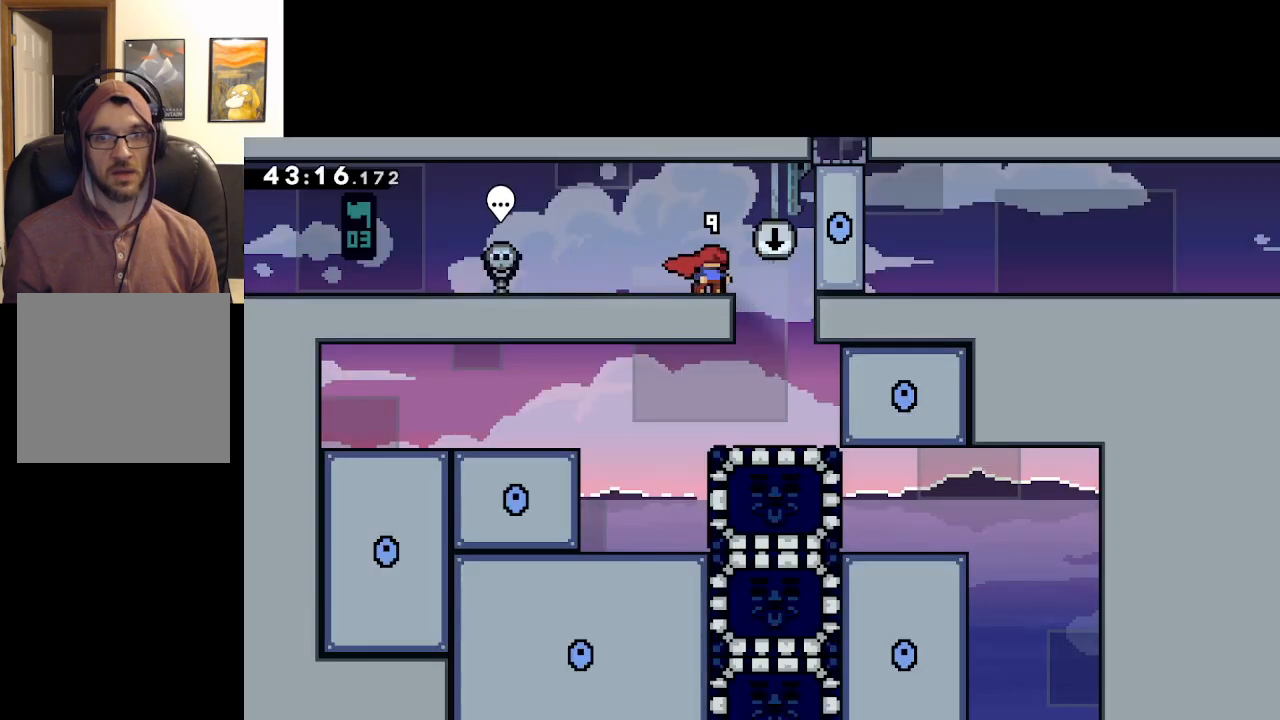
{"buttons": [], "left_stick": "center", "right_stick": "center", "events": [[233, "left_stick", "right"], [450, "left_stick", "center"]]}
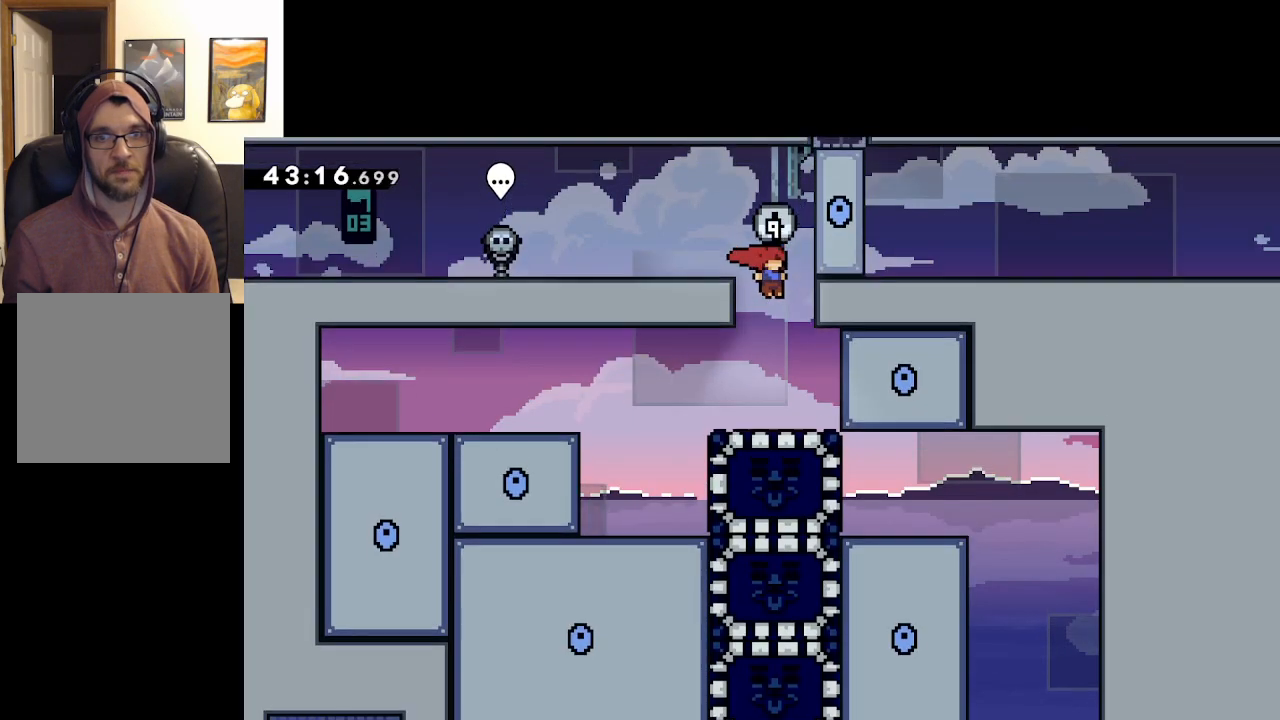
{"buttons": [], "left_stick": "center", "right_stick": "center", "events": [[67, "left_stick", "up-left"], [217, "left_stick", "down"], [300, "X", "down"], [450, "X", "up"], [483, "left_stick", "center"]]}
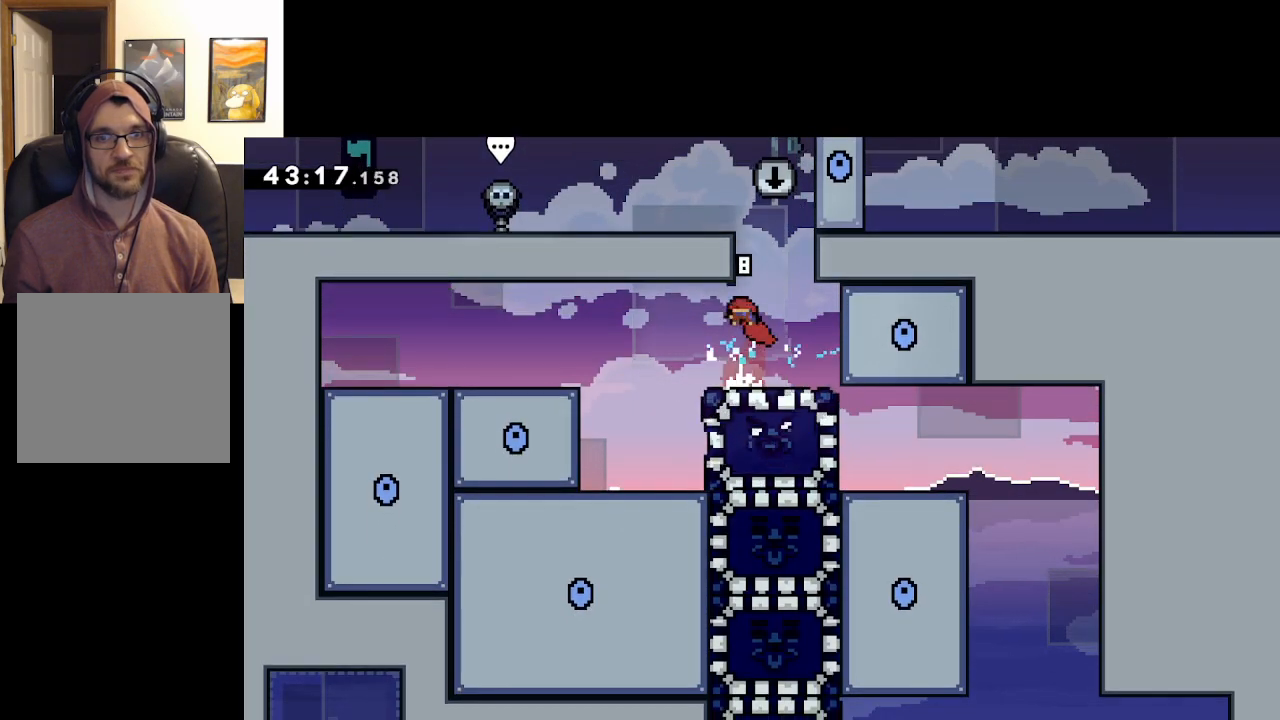
{"buttons": [], "left_stick": "center", "right_stick": "center", "events": [[150, "left_stick", "left"], [450, "left_stick", "center"]]}
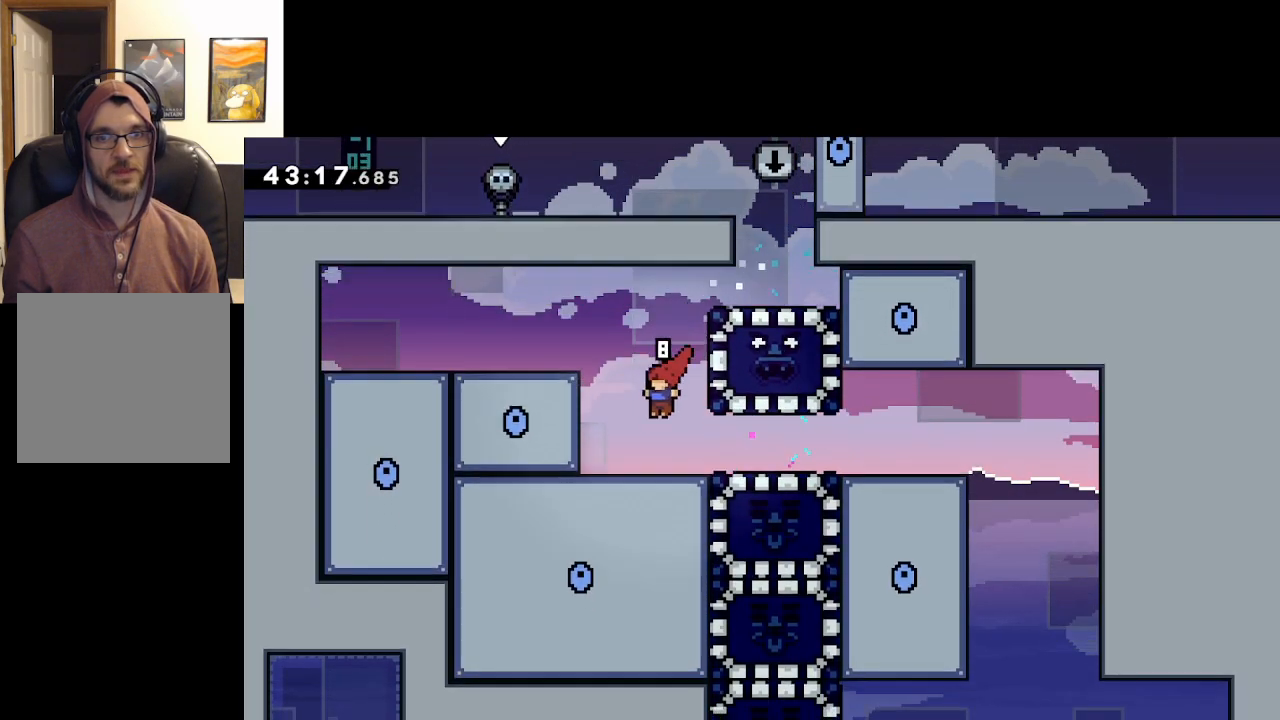
{"buttons": ["A"], "left_stick": "center", "right_stick": "center", "events": [[300, "A", "down"]]}
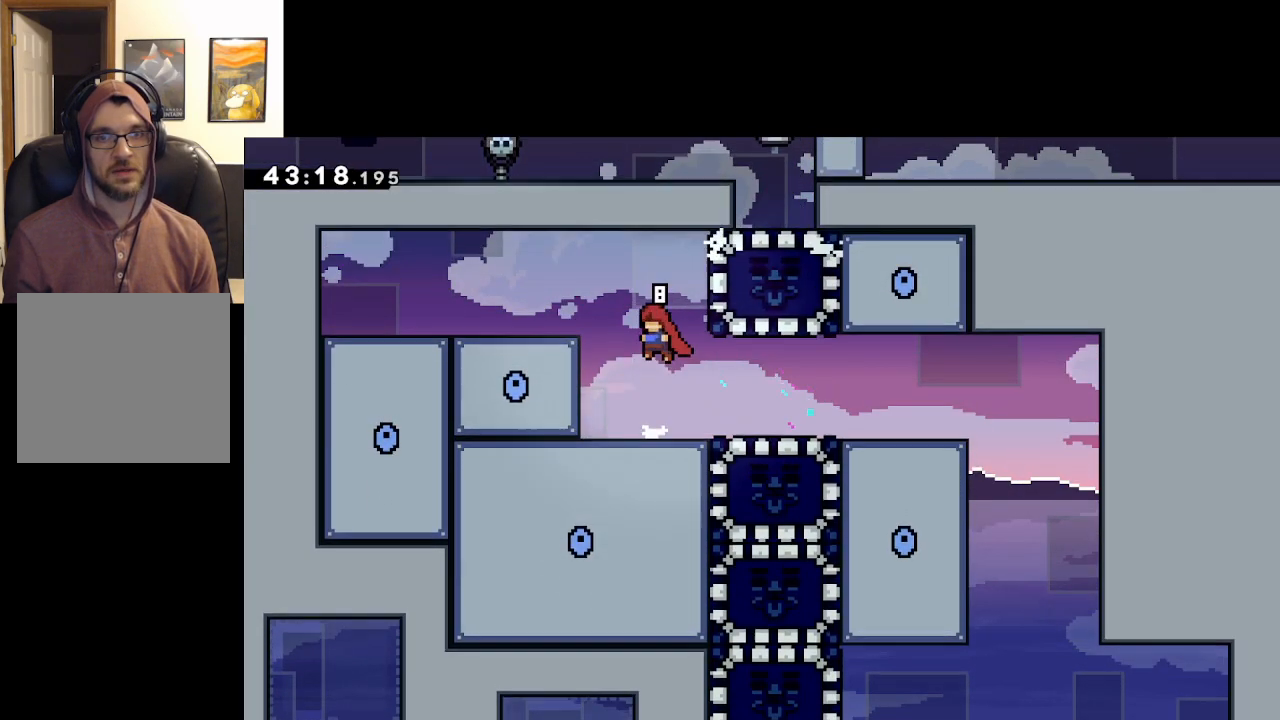
{"buttons": [], "left_stick": "right", "right_stick": "center", "events": [[17, "left_stick", "right"], [233, "left_stick", "center"], [333, "A", "up"], [417, "left_stick", "right"]]}
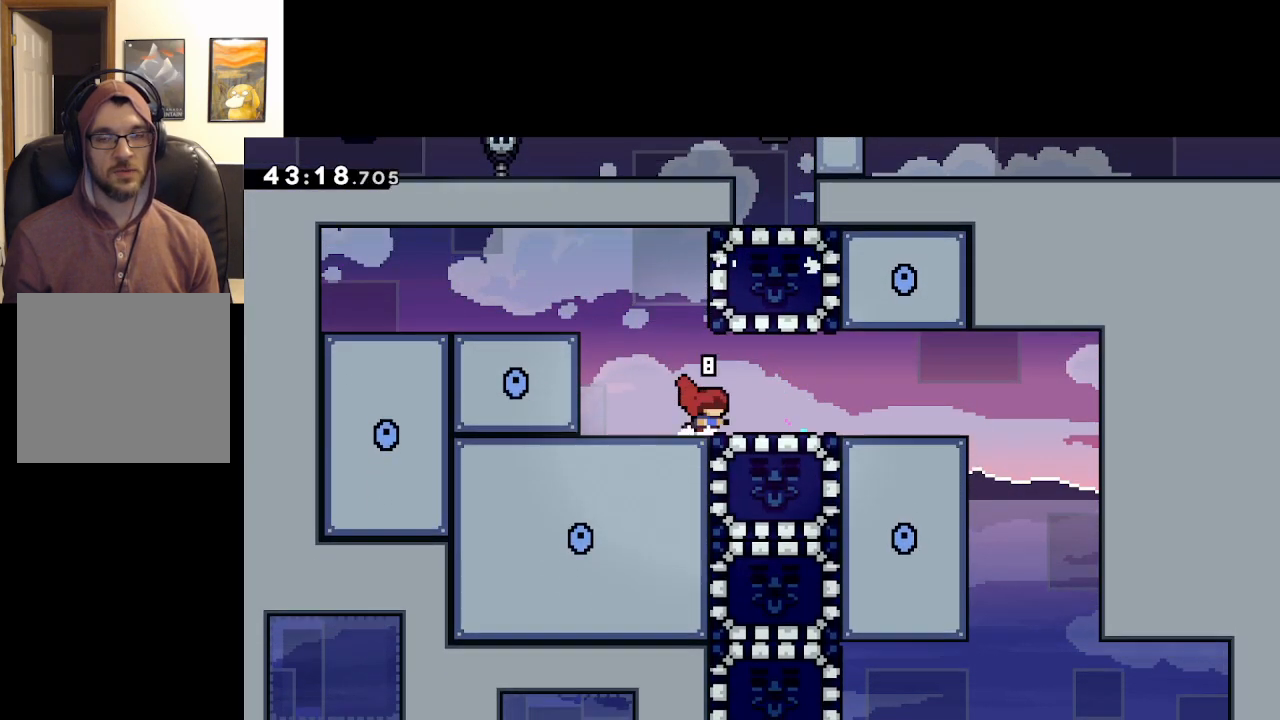
{"buttons": ["A"], "left_stick": "right", "right_stick": "center", "events": [[383, "A", "down"]]}
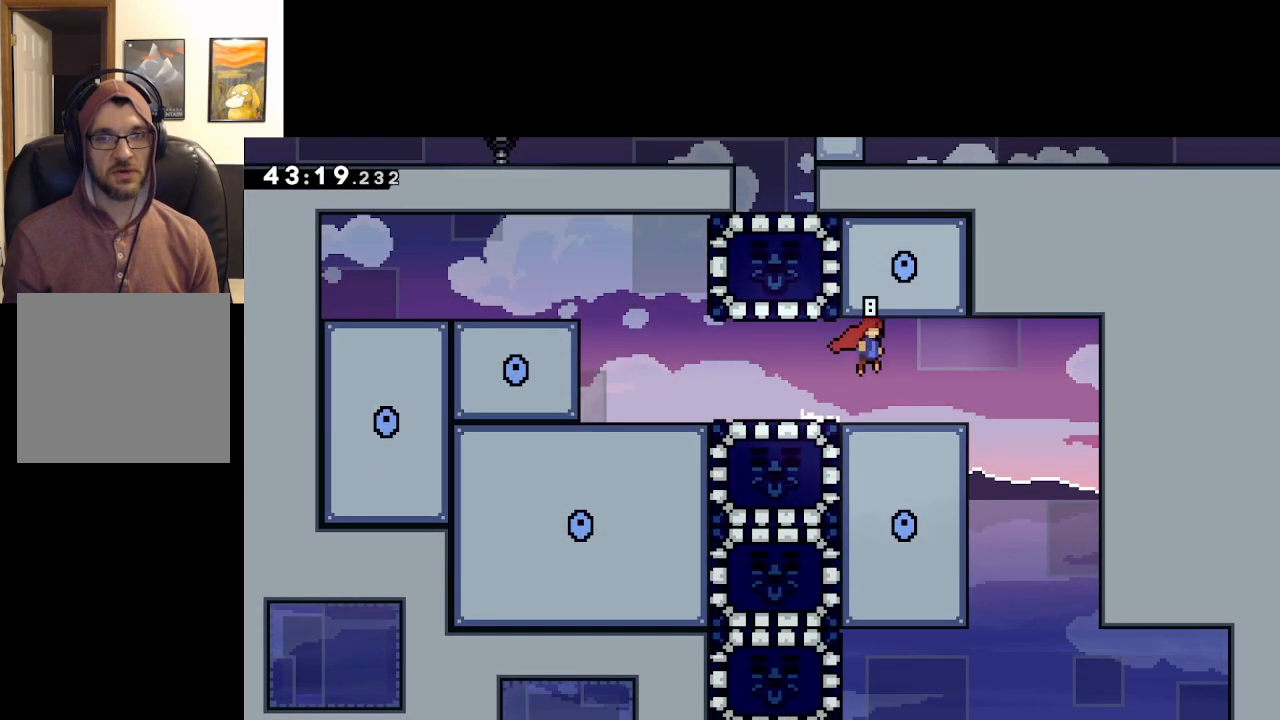
{"buttons": [], "left_stick": "left", "right_stick": "center", "events": [[450, "A", "up"], [483, "left_stick", "left"]]}
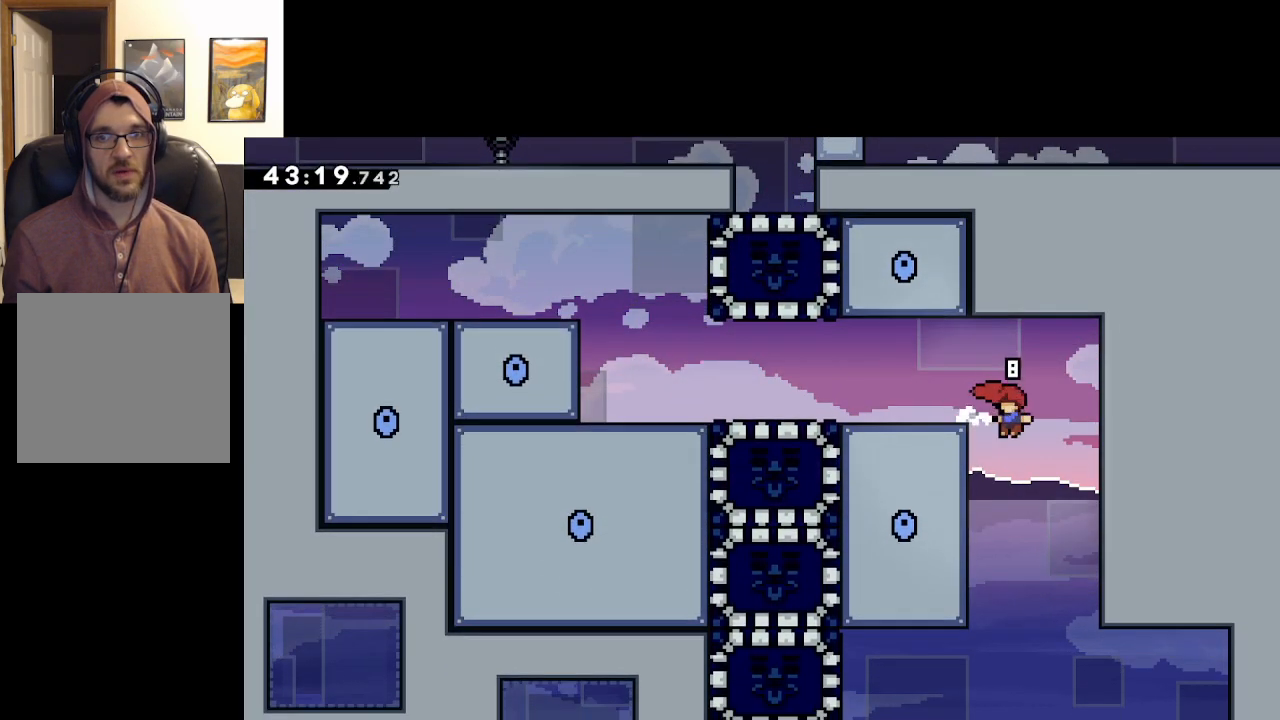
{"buttons": [], "left_stick": "up-left", "right_stick": "center", "events": [[67, "left_stick", "up-left"]]}
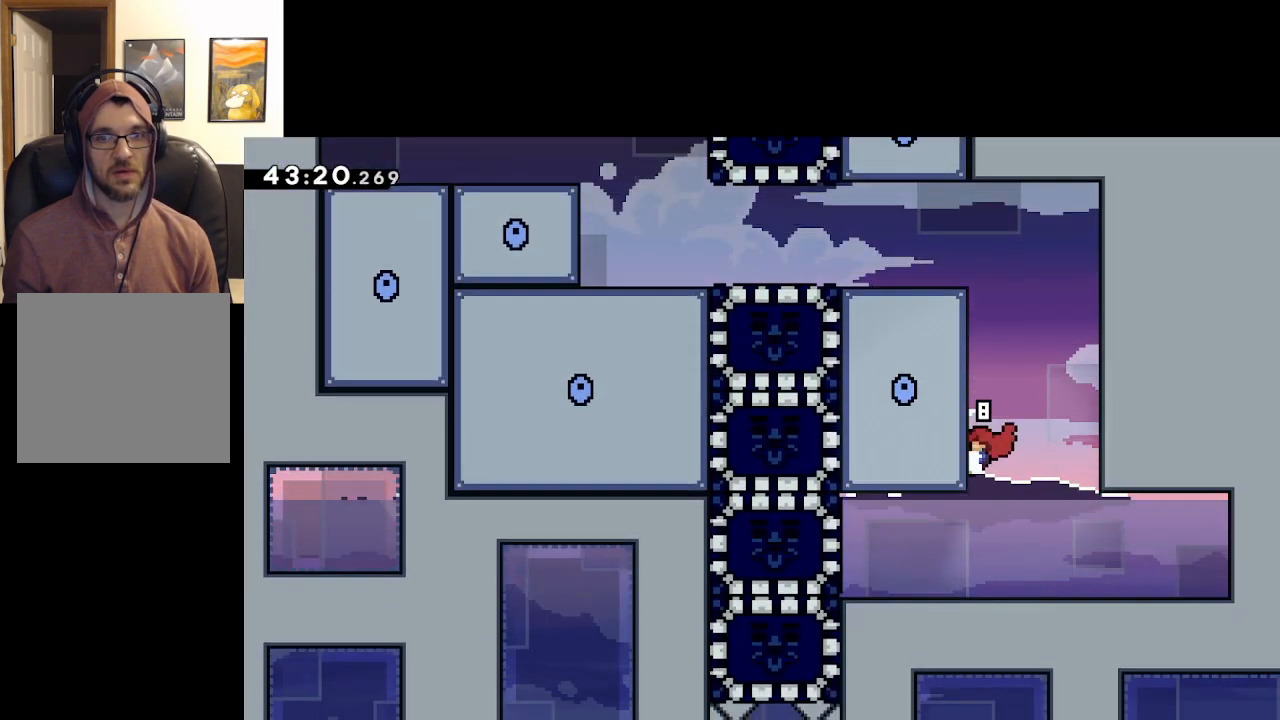
{"buttons": [], "left_stick": "up-left", "right_stick": "center", "events": []}
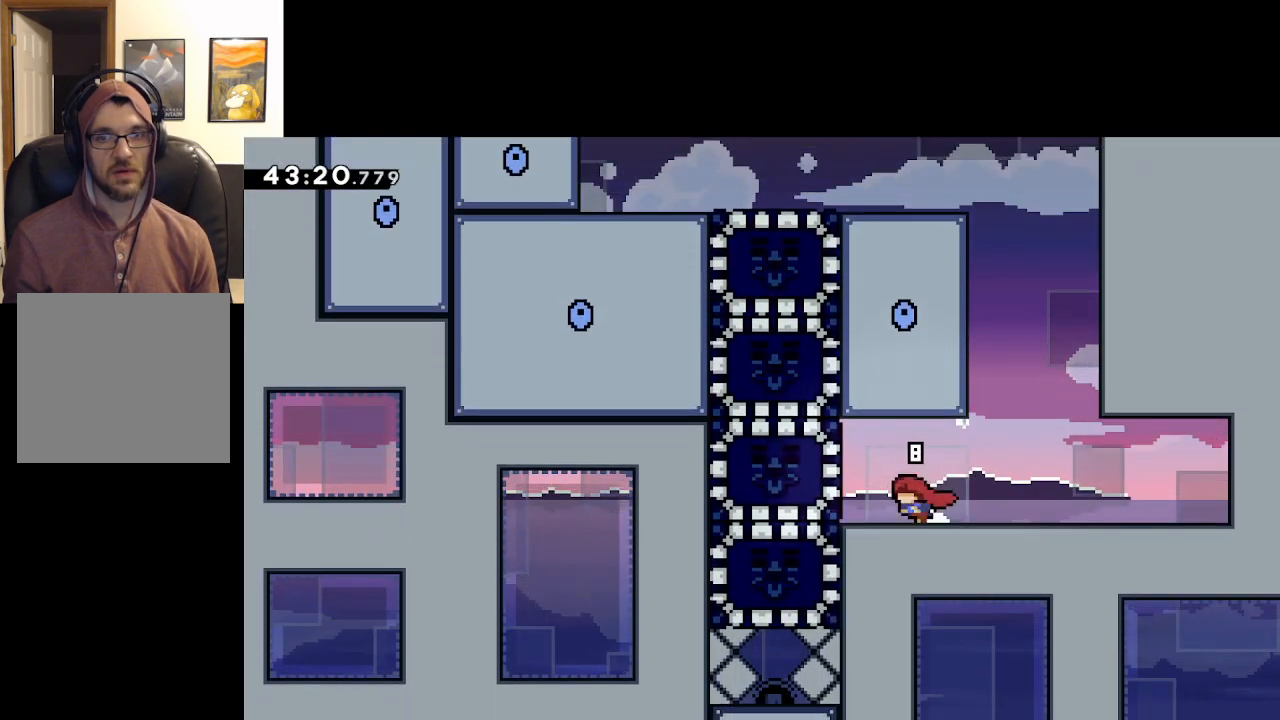
{"buttons": [], "left_stick": "up-left", "right_stick": "center", "events": [[83, "A", "down"], [167, "X", "down"], [233, "A", "up"], [333, "X", "up"]]}
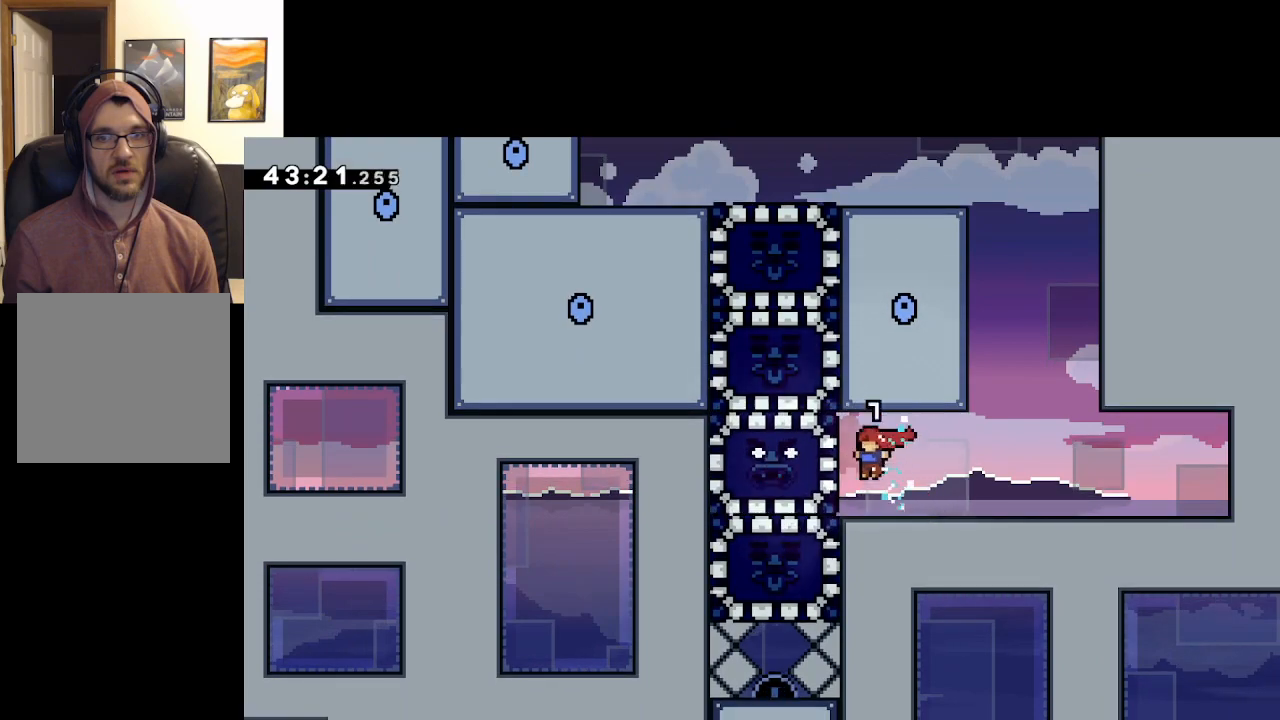
{"buttons": ["L2"], "left_stick": "up", "right_stick": "center", "events": [[150, "L2", "down"], [233, "left_stick", "up"]]}
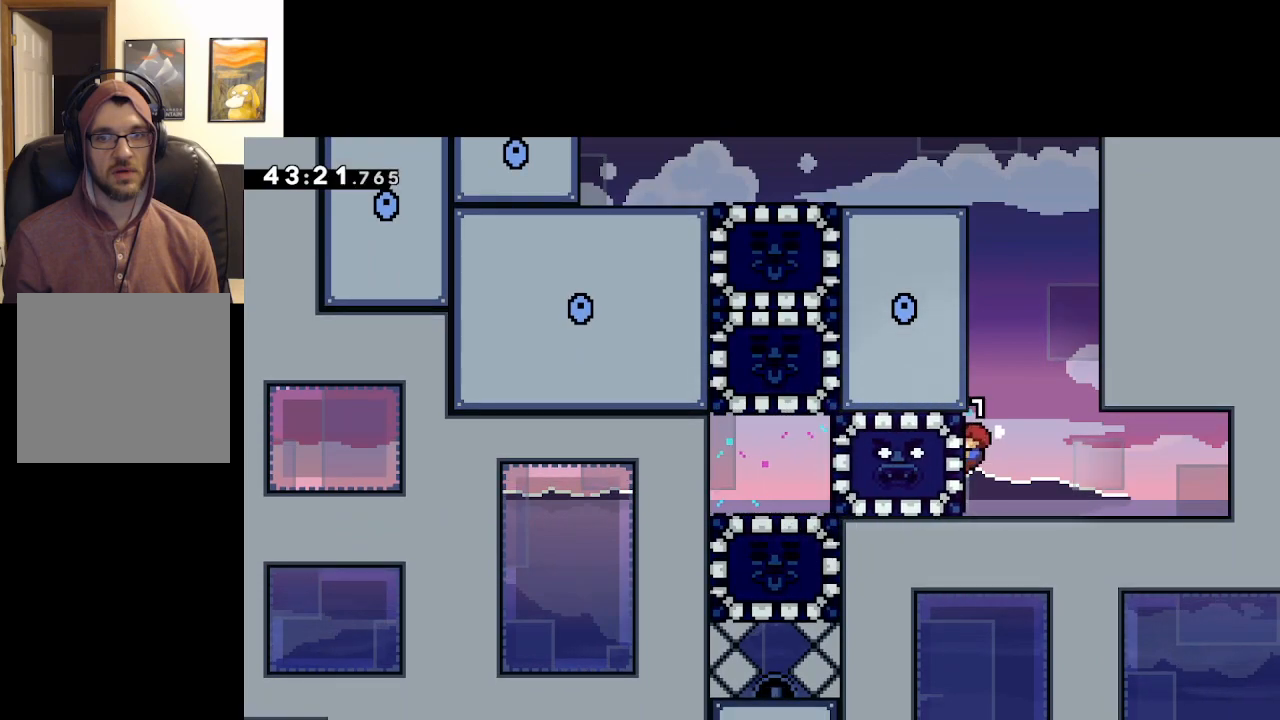
{"buttons": ["L2"], "left_stick": "up", "right_stick": "center", "events": [[50, "A", "down"], [150, "left_stick", "up-right"], [200, "A", "up"], [233, "A", "down"], [383, "A", "up"], [450, "left_stick", "up"]]}
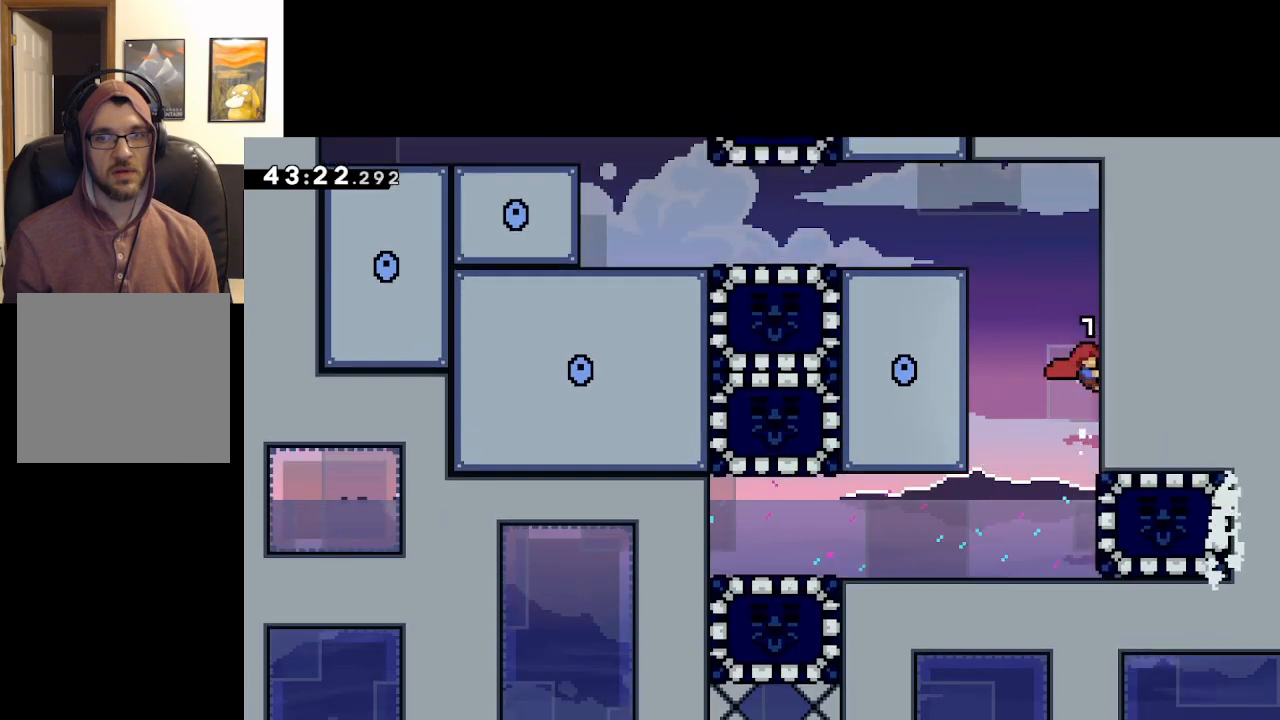
{"buttons": ["A", "L2"], "left_stick": "up-left", "right_stick": "center", "events": [[183, "A", "down"], [317, "A", "up"], [400, "A", "down"], [400, "left_stick", "up-left"]]}
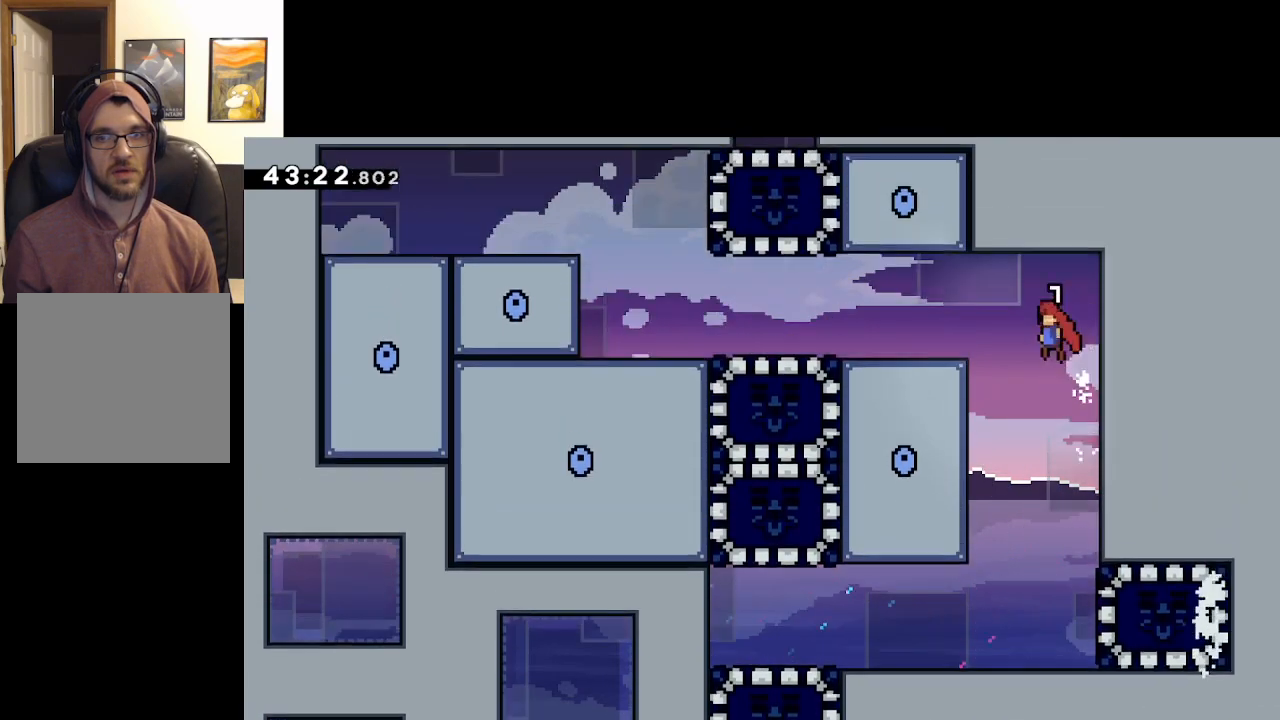
{"buttons": [], "left_stick": "up-left", "right_stick": "center", "events": [[333, "A", "up"], [350, "L2", "up"]]}
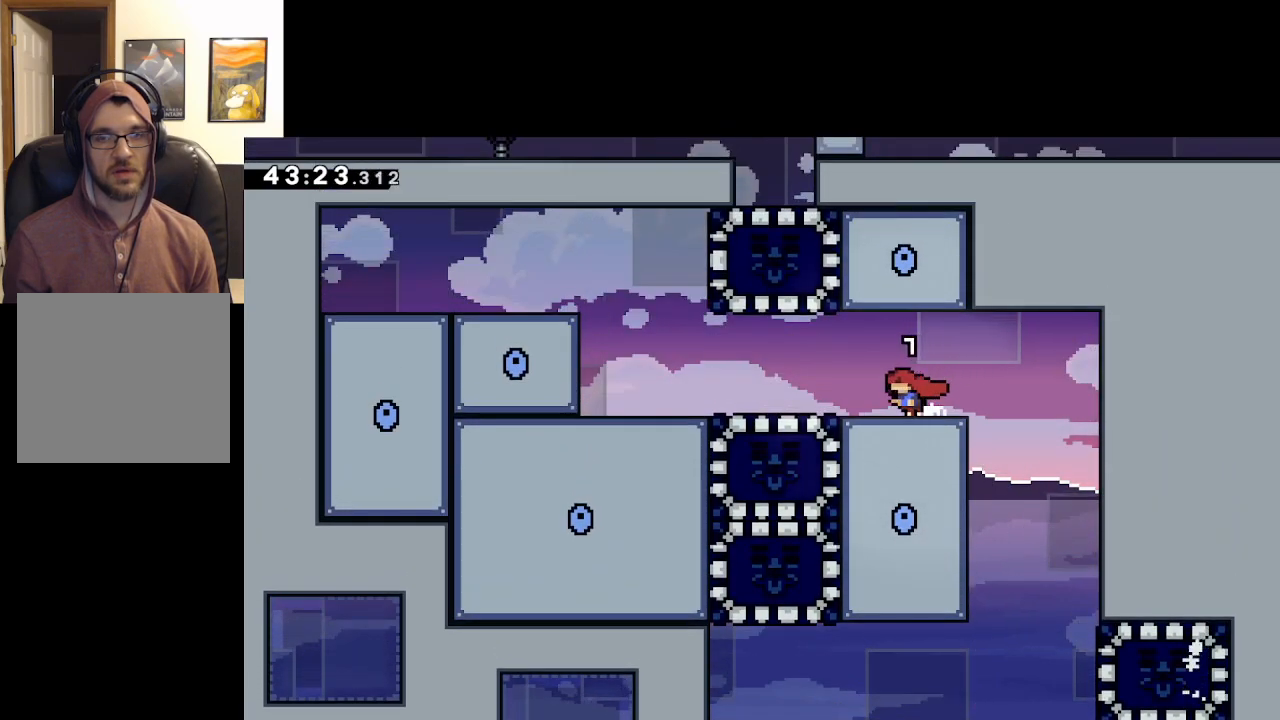
{"buttons": [], "left_stick": "center", "right_stick": "center", "events": [[417, "left_stick", "center"]]}